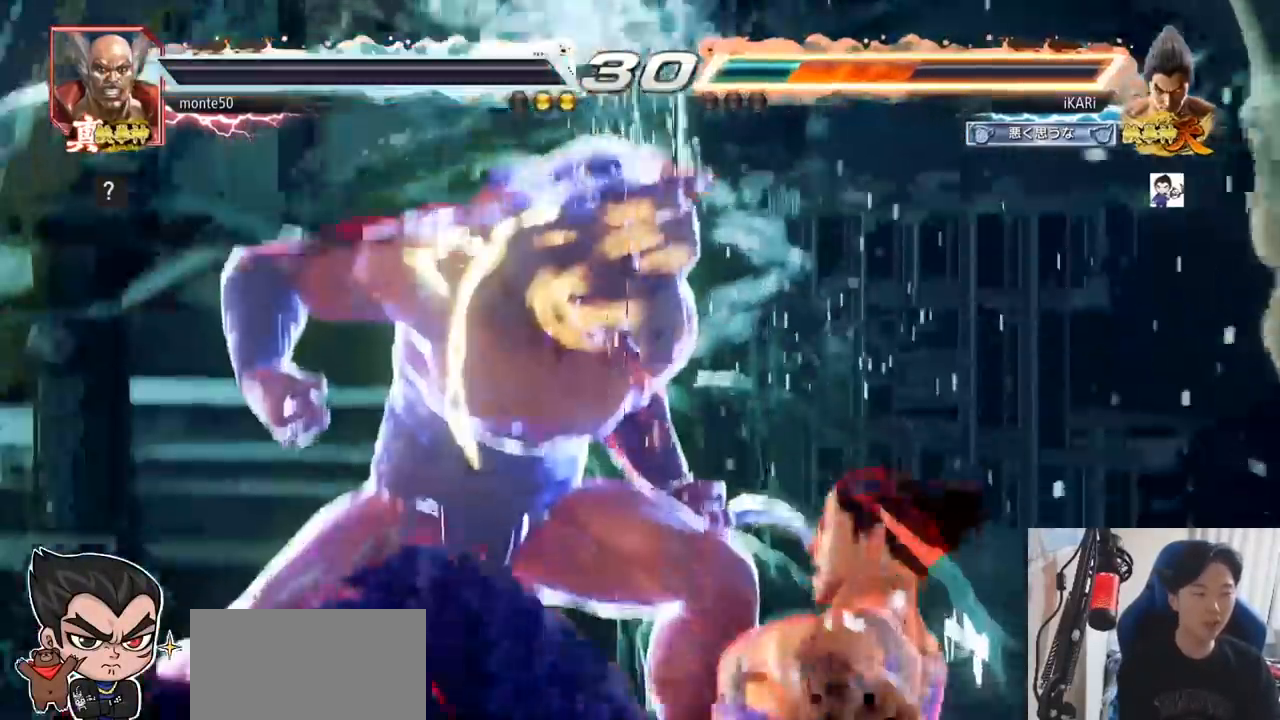
Gameplay with a controller (arcade stick); each line is a JSON object with the inputs held at the frame after it. "events" lists button and stick changes between this image and that frame as [ms after this image, input, new state], when the widget could be followed in between. Not read: L3 R3.
{"buttons": [], "left_stick": "center", "events": [[134, "TRIANGLE", "down"], [217, "TRIANGLE", "up"]]}
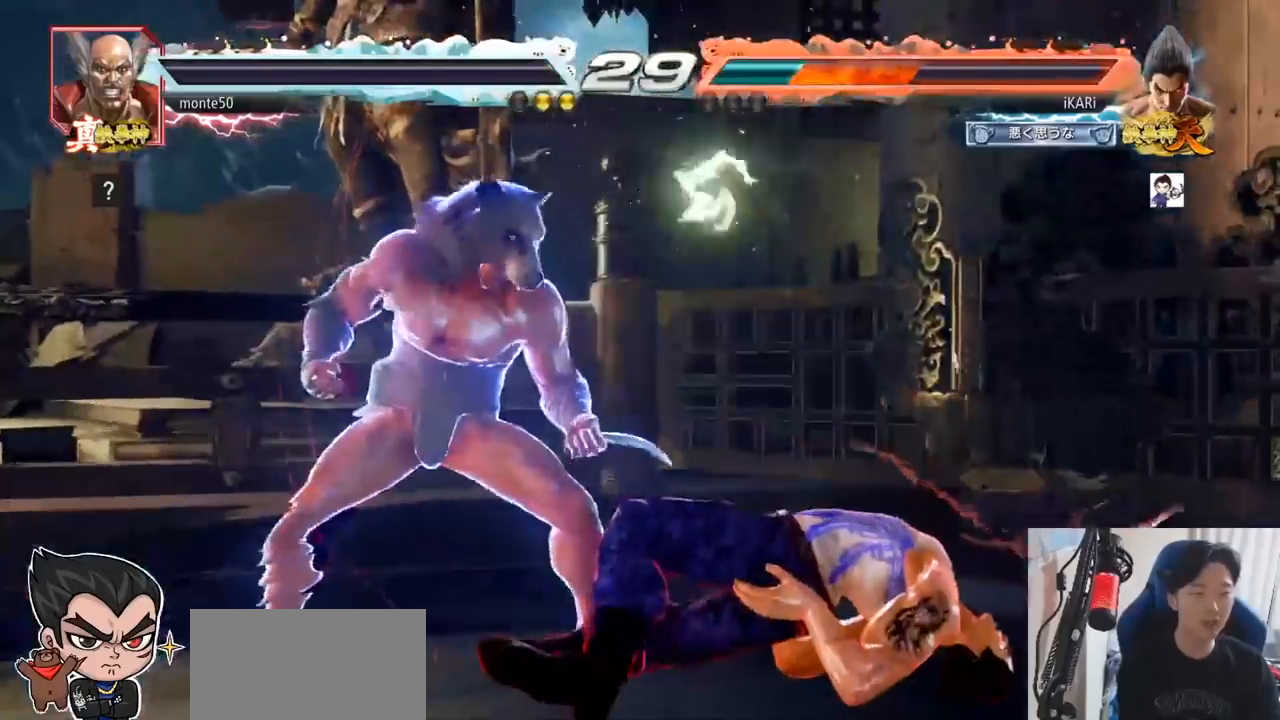
{"buttons": [], "left_stick": "center", "events": []}
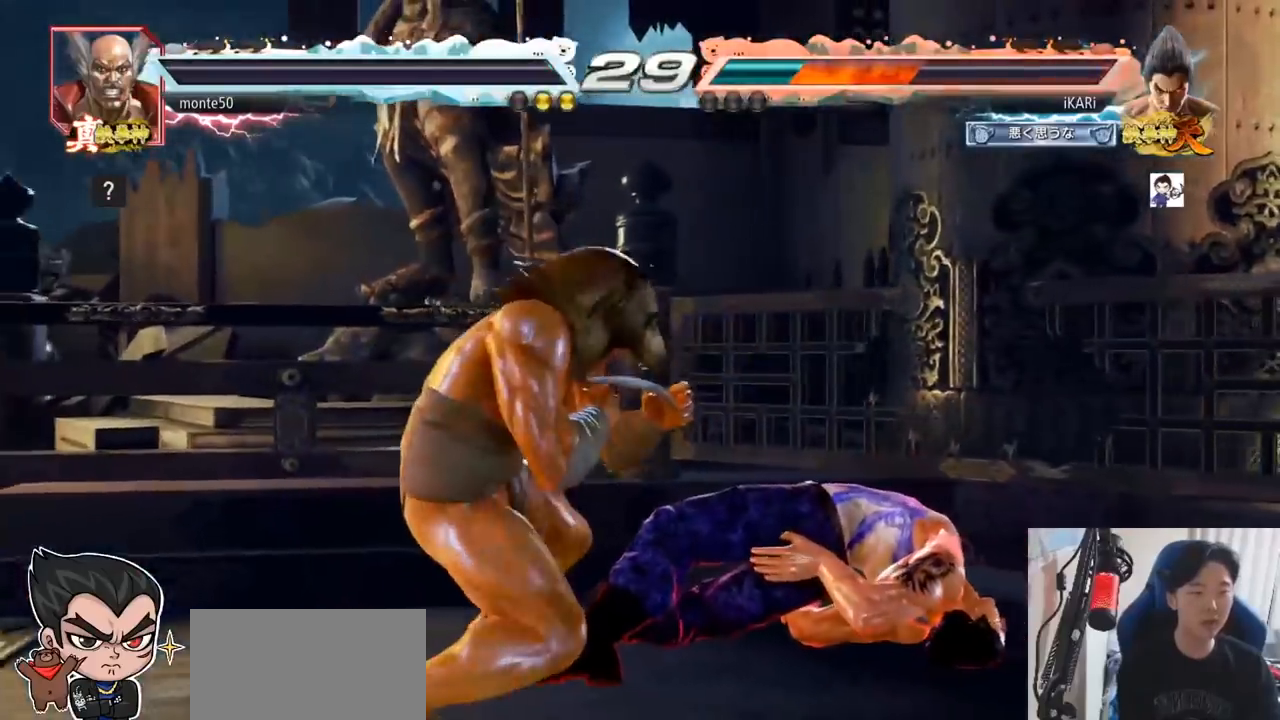
{"buttons": [], "left_stick": "center", "events": []}
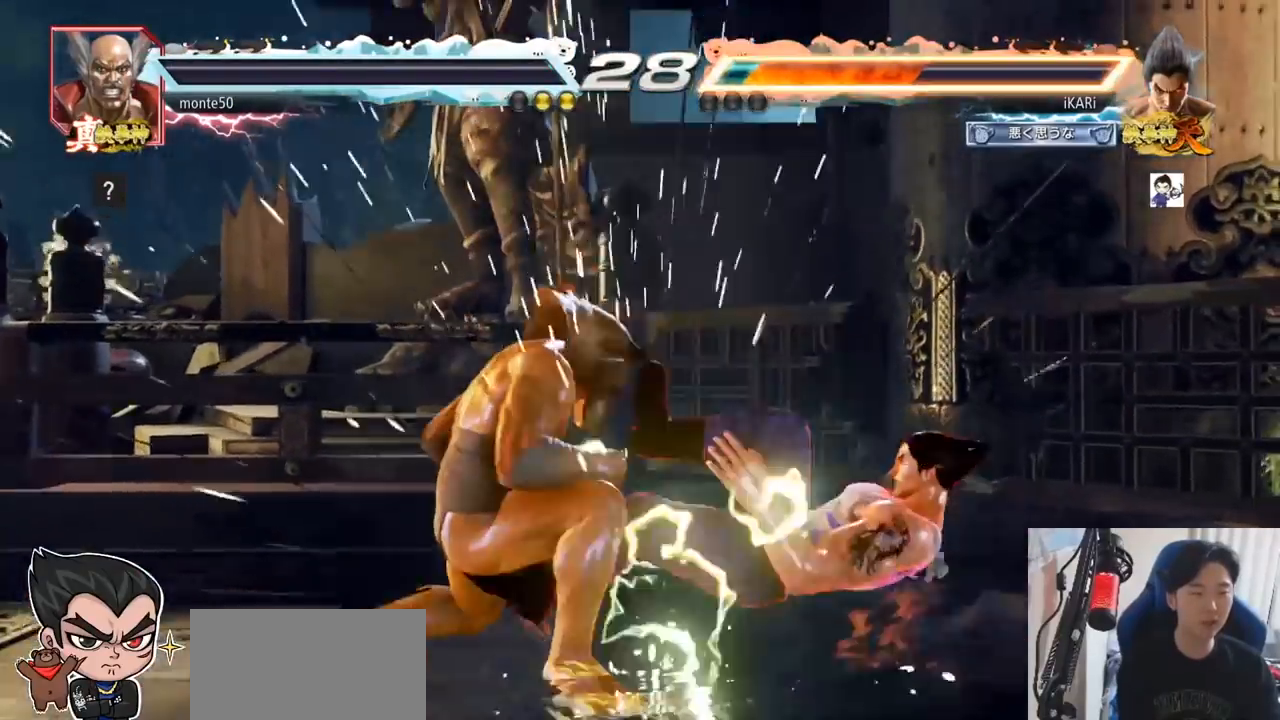
{"buttons": [], "left_stick": "up"}
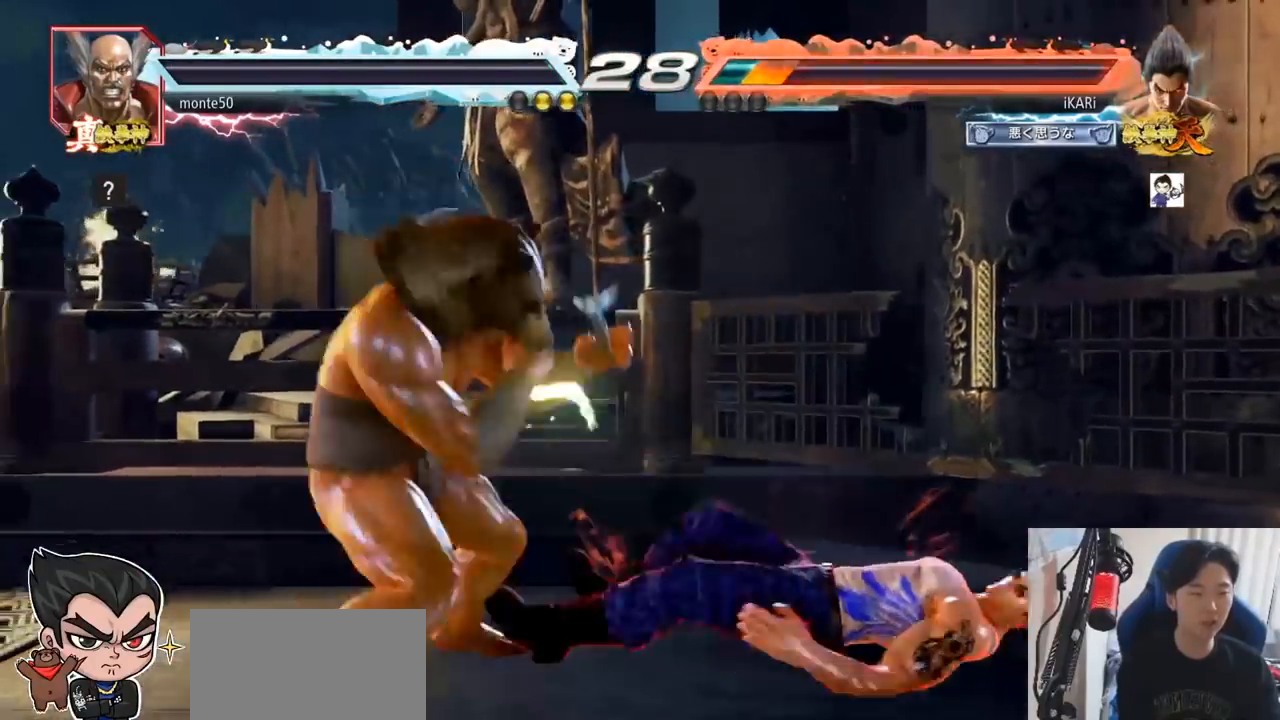
{"buttons": [], "left_stick": "right", "events": [[17, "left_stick", "right"]]}